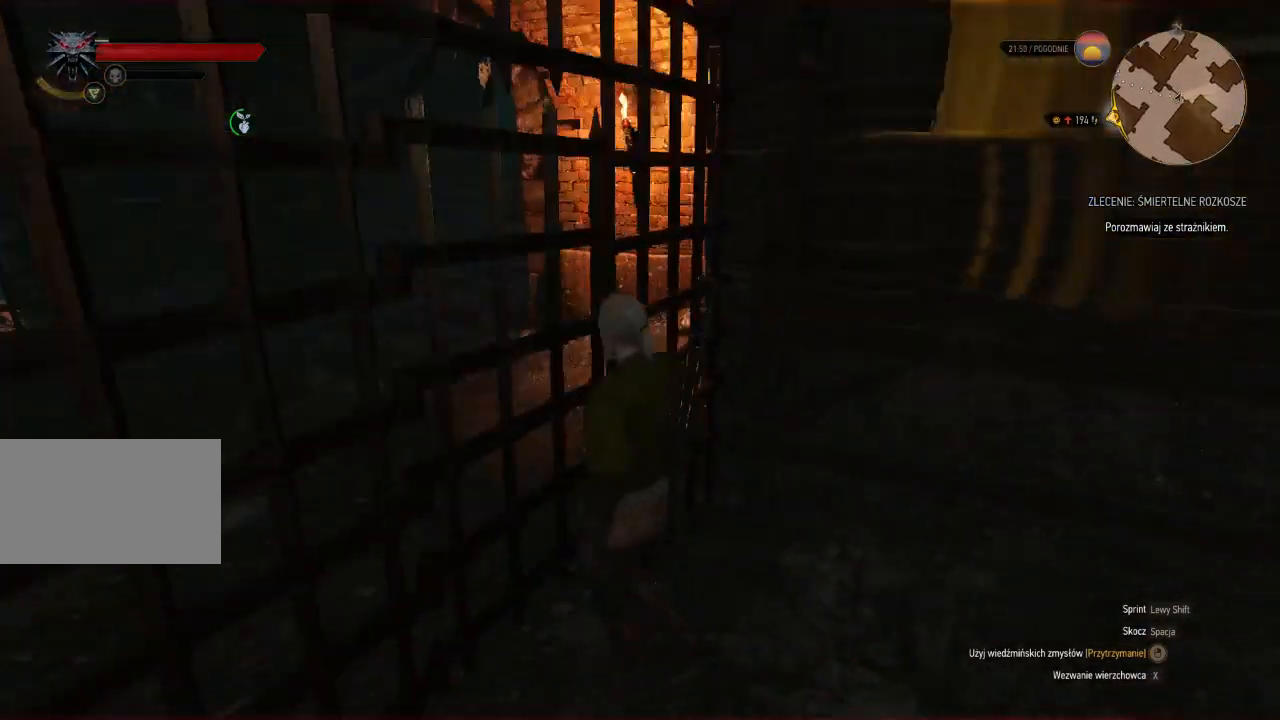
Gameplay with keyboard and mouse; each line is a JSON object with the keys and mouse buttons held at the frame after it. "events" lists presses ("down") and releases ("up") of "a", "ctrl", "d", "e", "q", "s", "shift", "space", "w", "mouse_left", "mouse_wheel", "mouse_right", "mouse_mb4" and "mouse_mb5" between this image and that frame as [ms after this image, input, new state], when the widget could be followed in between. "mouse_left", "mouse_wheel", "mouse_right", "mouse_mb4", "mouse_mb5" = the "left", "wheel", "right", "mb4", "mb5" buttons of the "mouse" list. No other keys are recorded. "wheel" means that the mouse wheel is clicked or scrolled. Mouse movement is not recorded.
{"keys": ["w"], "mouse": [], "events": [[420, "d", "up"], [480, "shift", "up"]]}
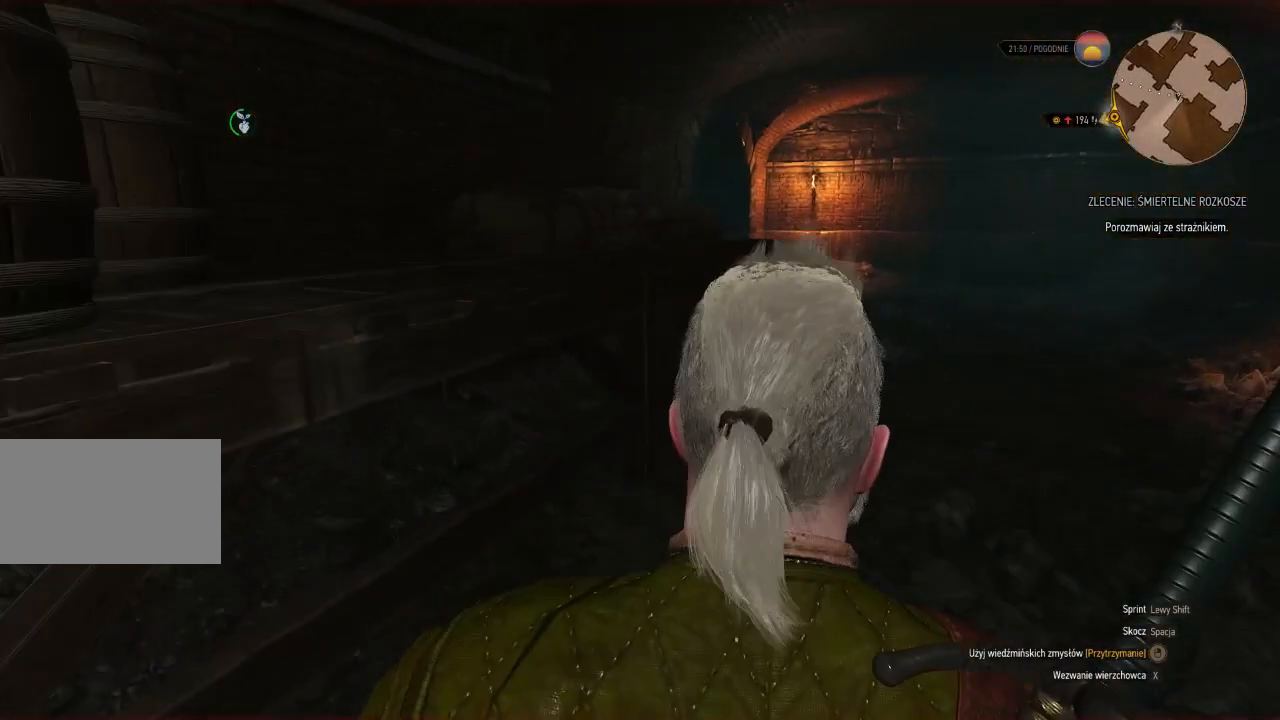
{"keys": ["shift", "w"], "mouse": [], "events": [[200, "shift", "down"]]}
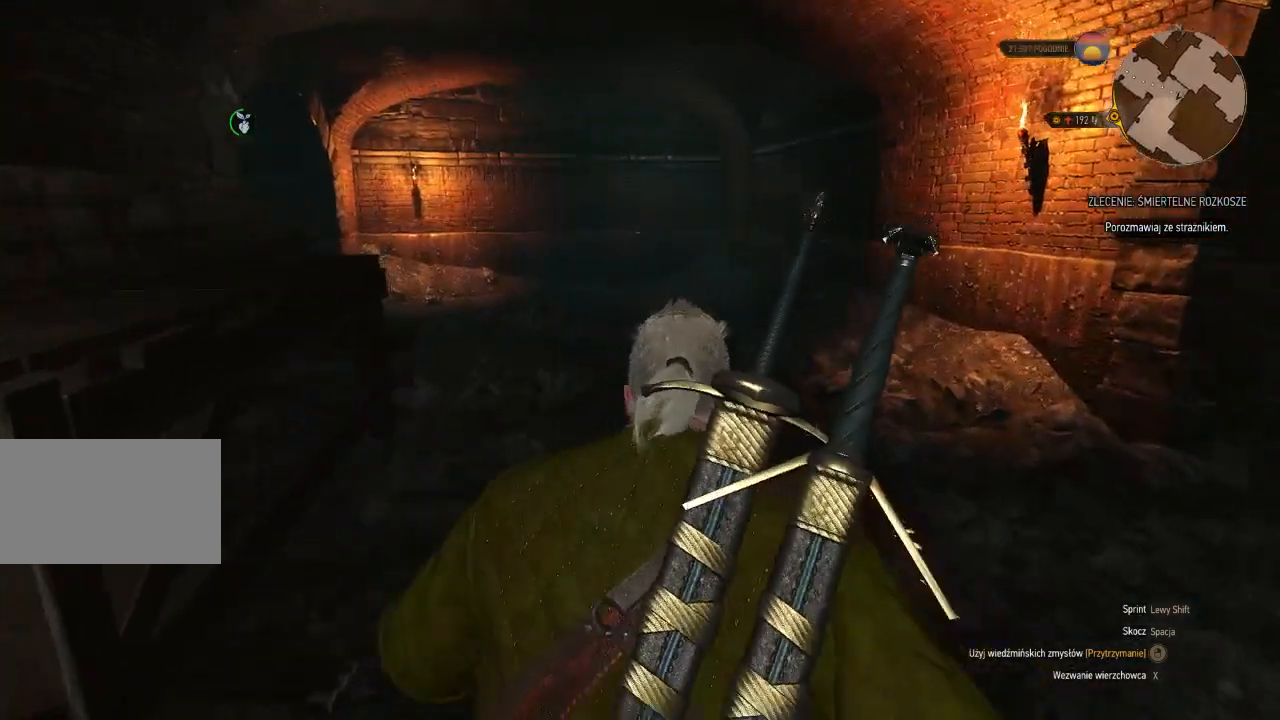
{"keys": ["shift", "w"], "mouse": [], "events": []}
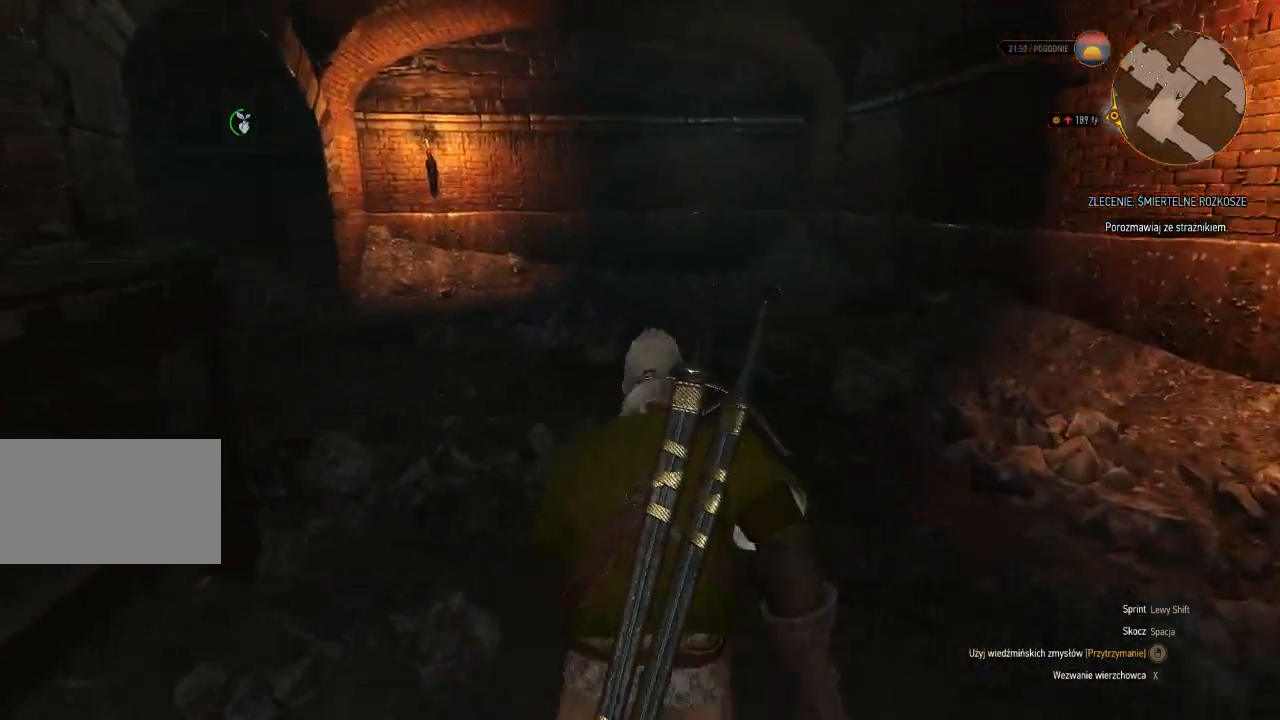
{"keys": ["shift", "w"], "mouse": [], "events": []}
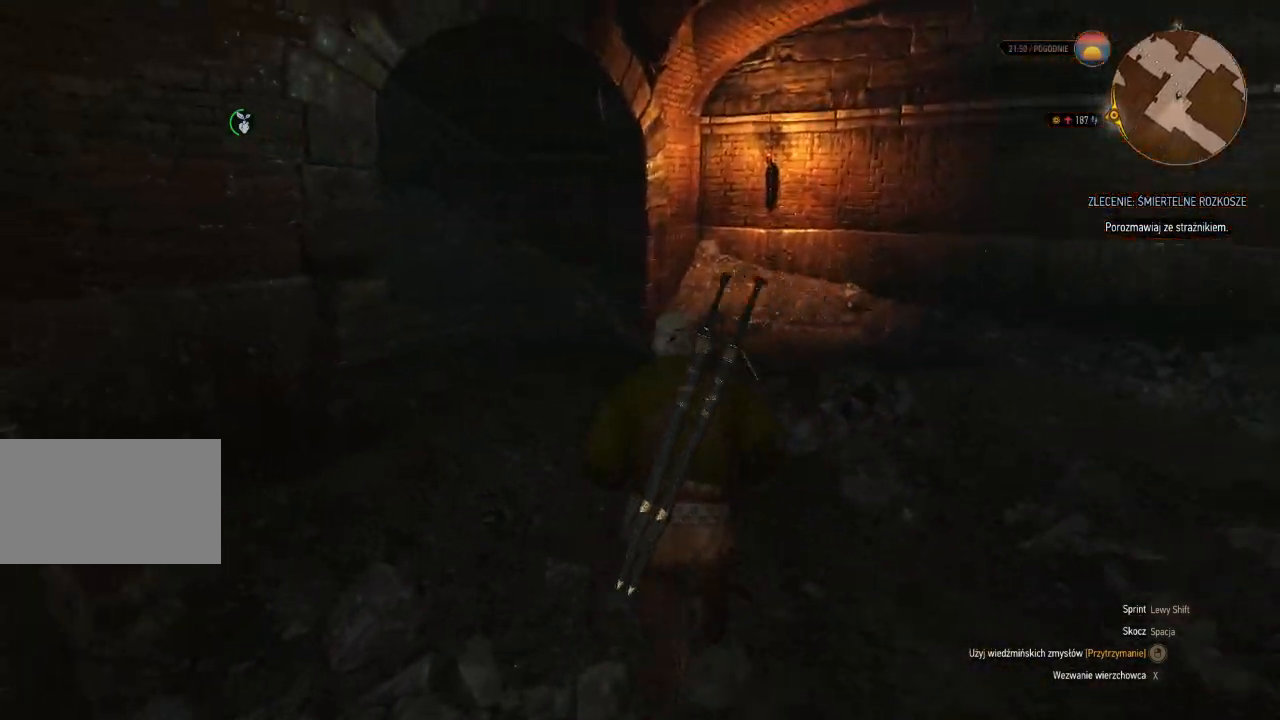
{"keys": ["shift", "w"], "mouse": [], "events": []}
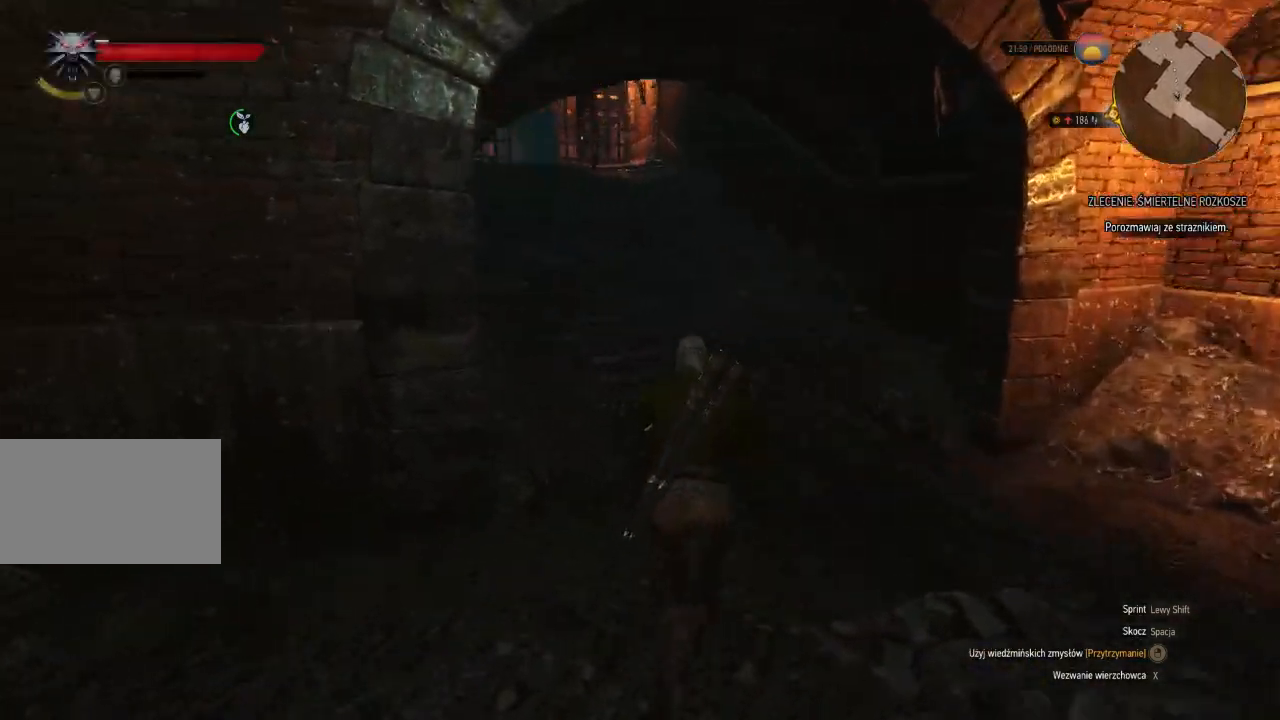
{"keys": ["shift", "w"], "mouse": [], "events": []}
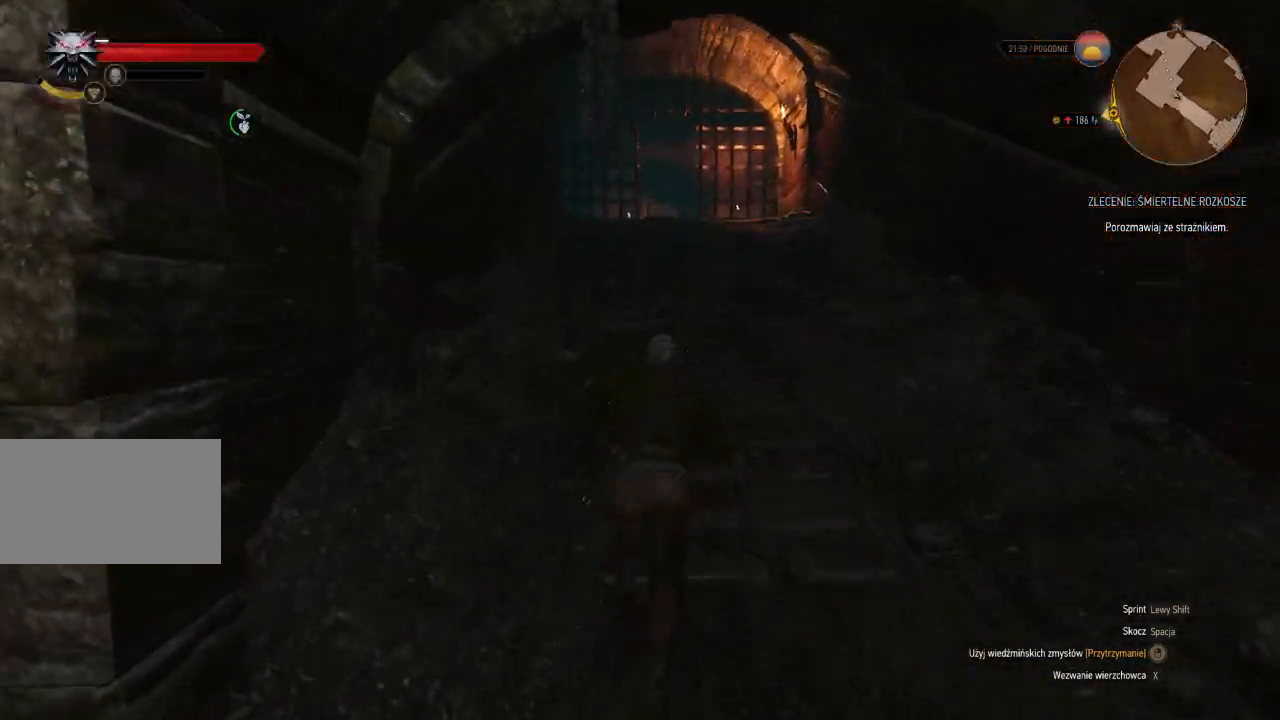
{"keys": ["d", "shift", "w"], "mouse": [], "events": [[500, "d", "down"]]}
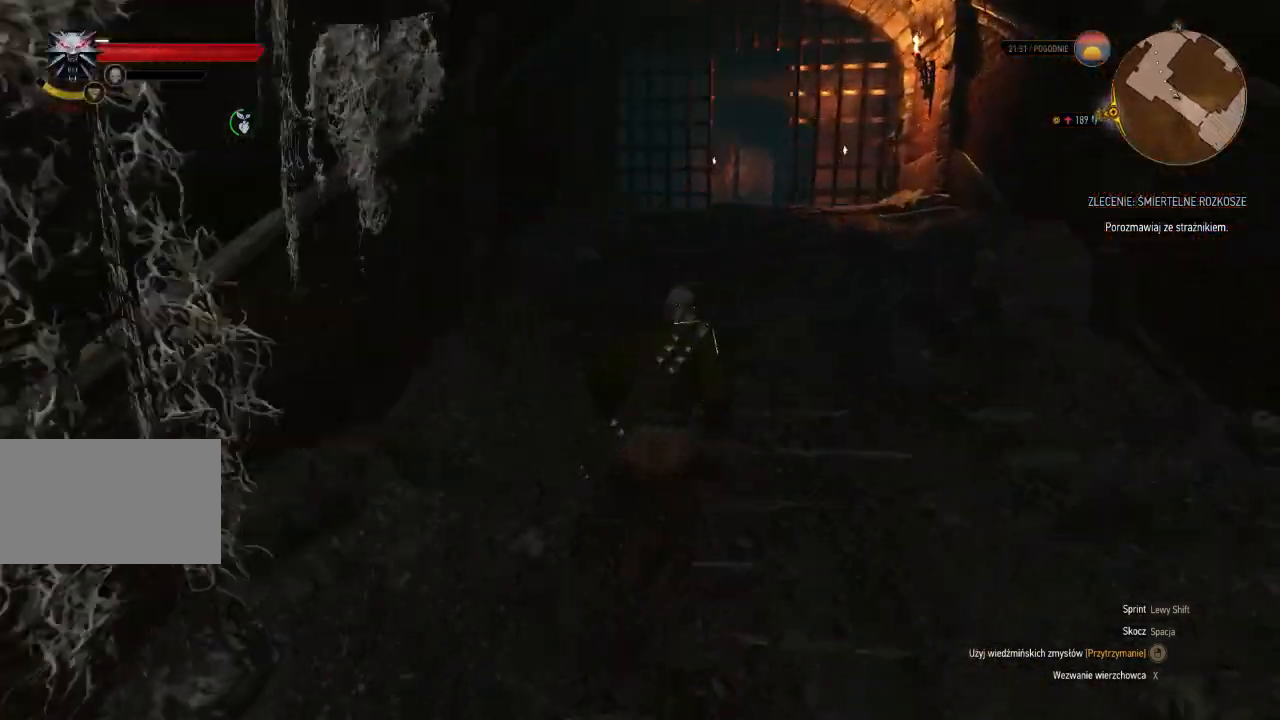
{"keys": ["shift", "w"], "mouse": [], "events": [[380, "d", "up"]]}
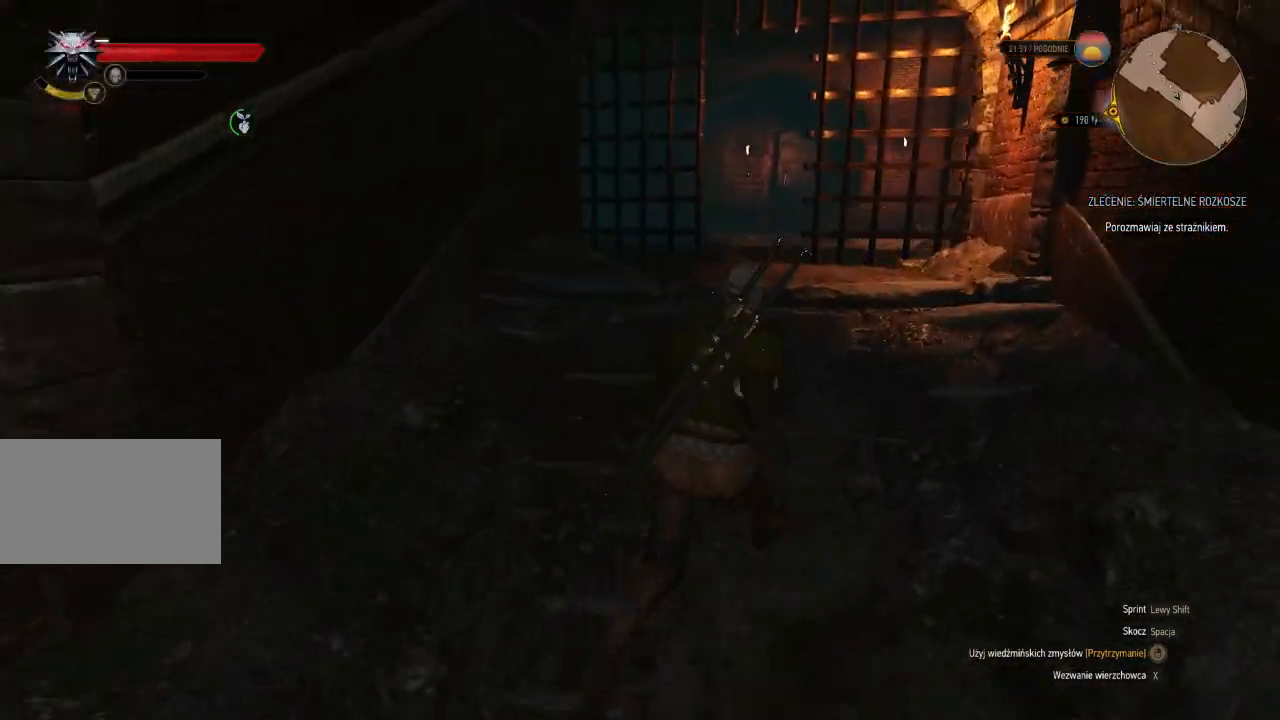
{"keys": ["shift", "w"], "mouse": [], "events": []}
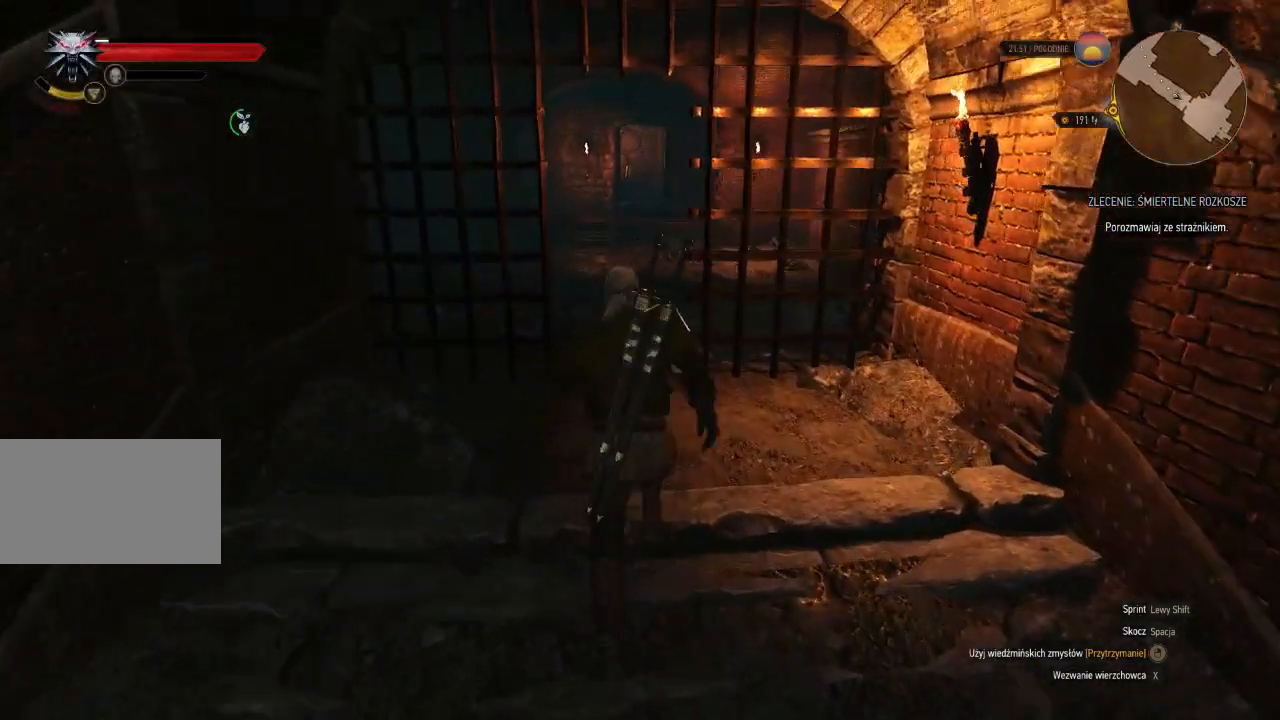
{"keys": ["w"], "mouse": [], "events": [[280, "shift", "up"]]}
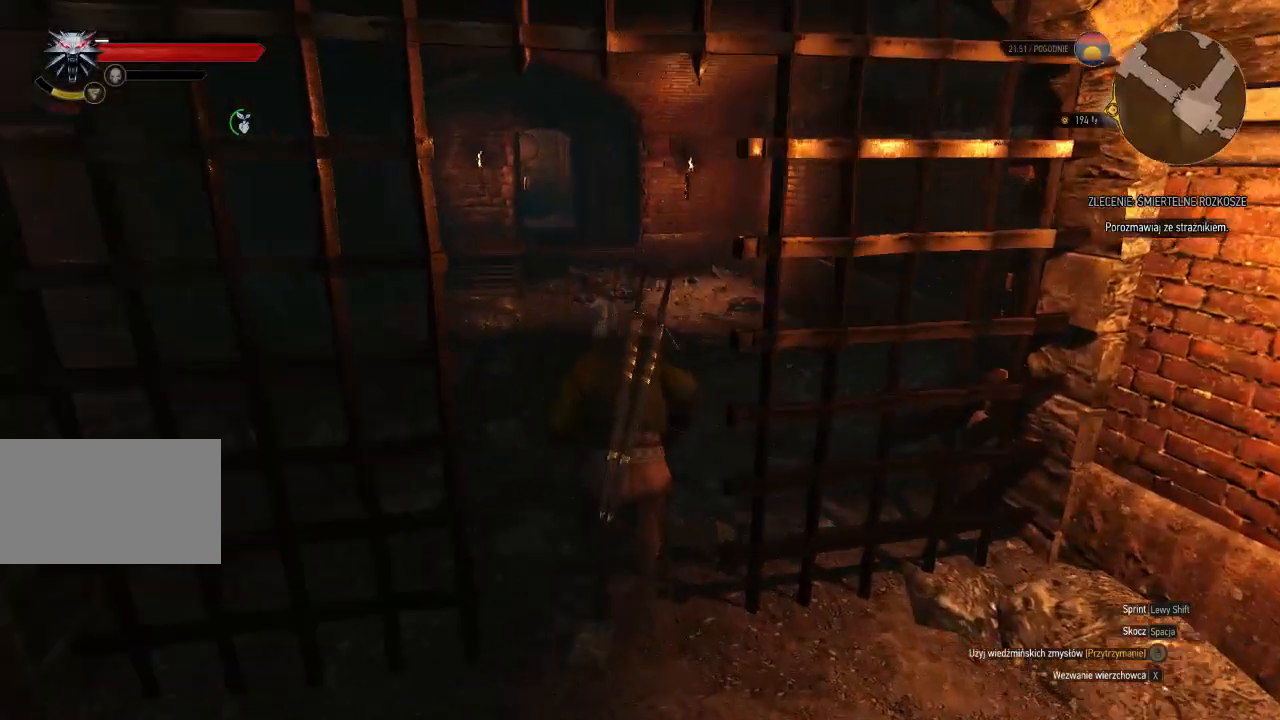
{"keys": ["w"], "mouse": ["right"], "events": [[40, "a", "down"], [120, "mouse_right", "down"], [200, "a", "up"]]}
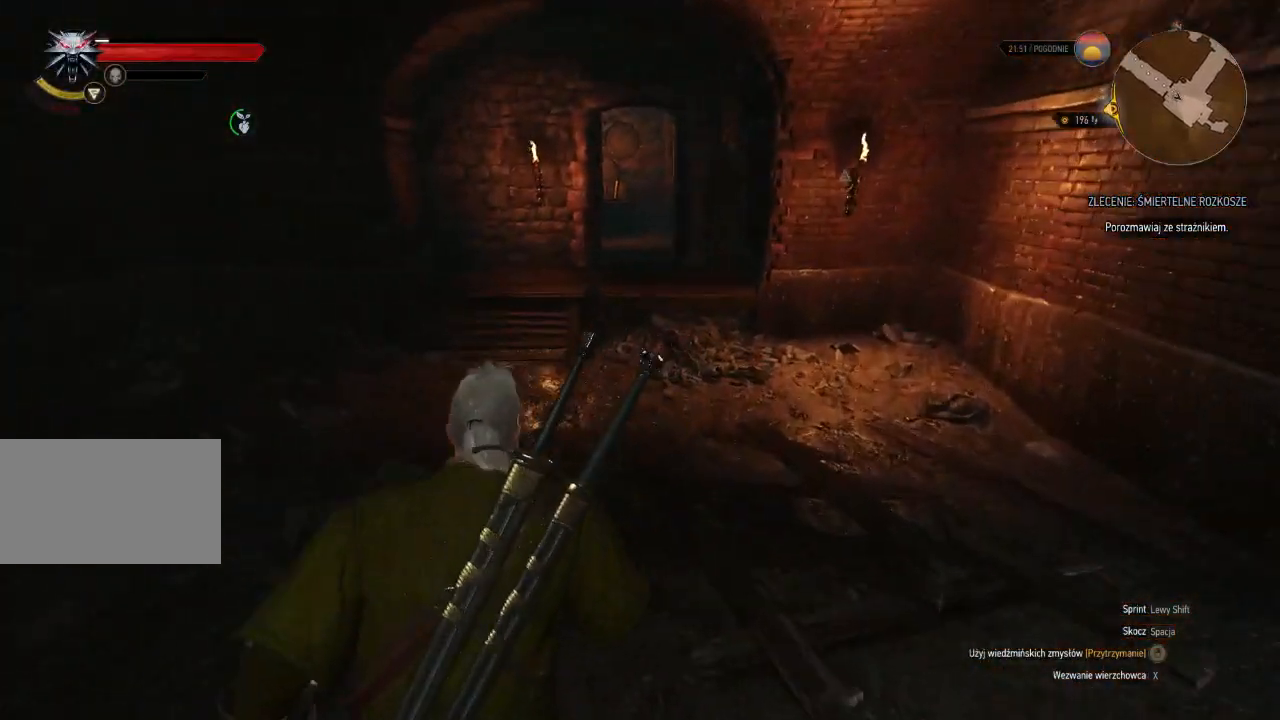
{"keys": ["w"], "mouse": ["right"], "events": []}
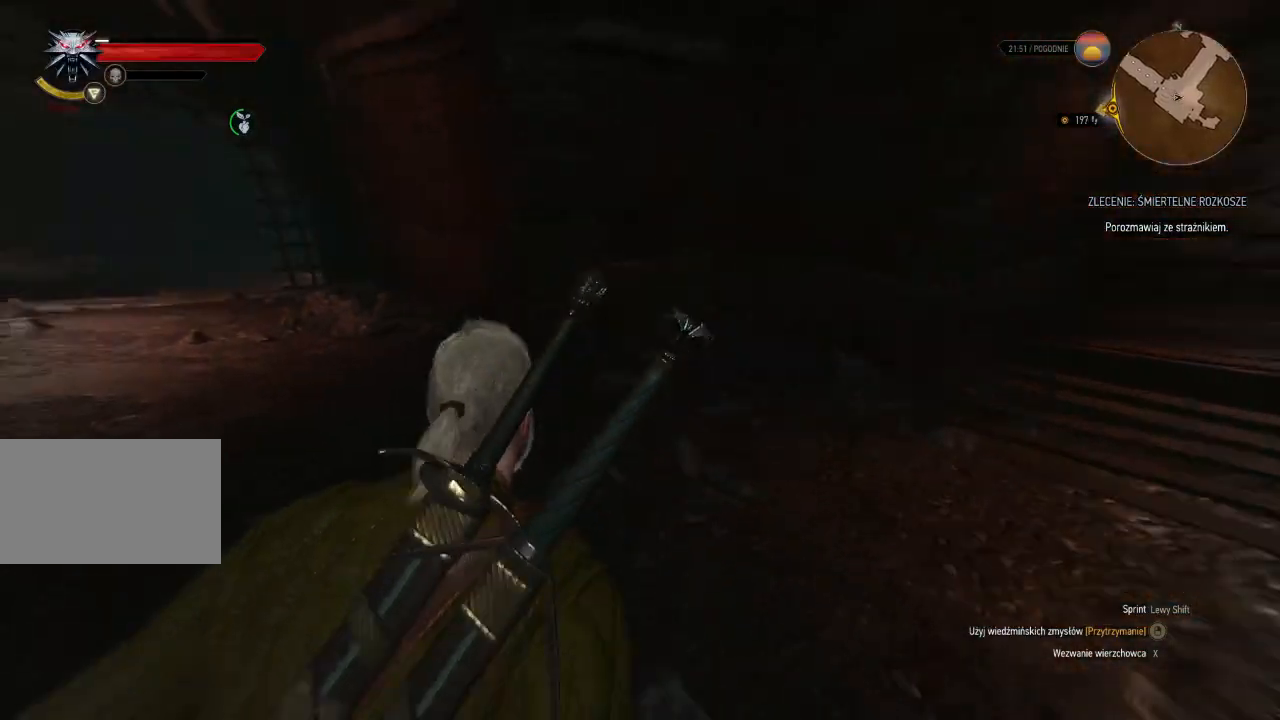
{"keys": ["d", "w"], "mouse": ["right"], "events": [[260, "d", "down"]]}
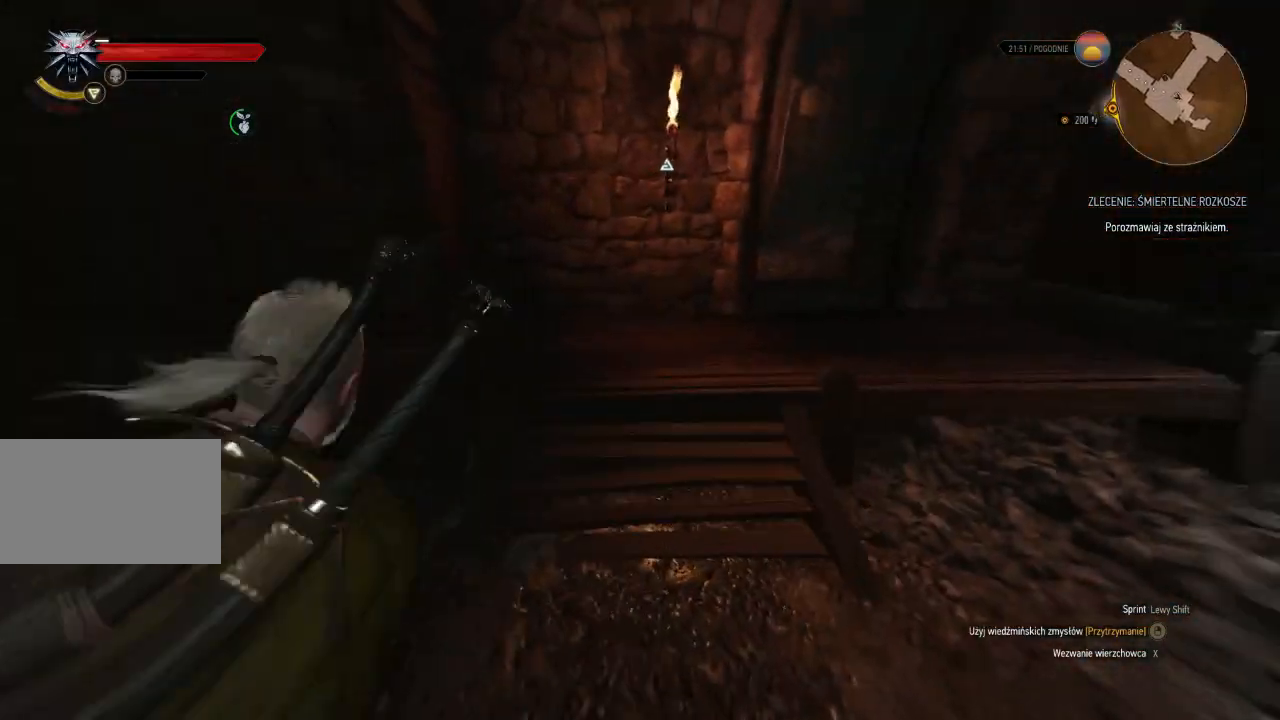
{"keys": ["d", "w"], "mouse": ["right"], "events": [[320, "d", "up"], [440, "d", "down"]]}
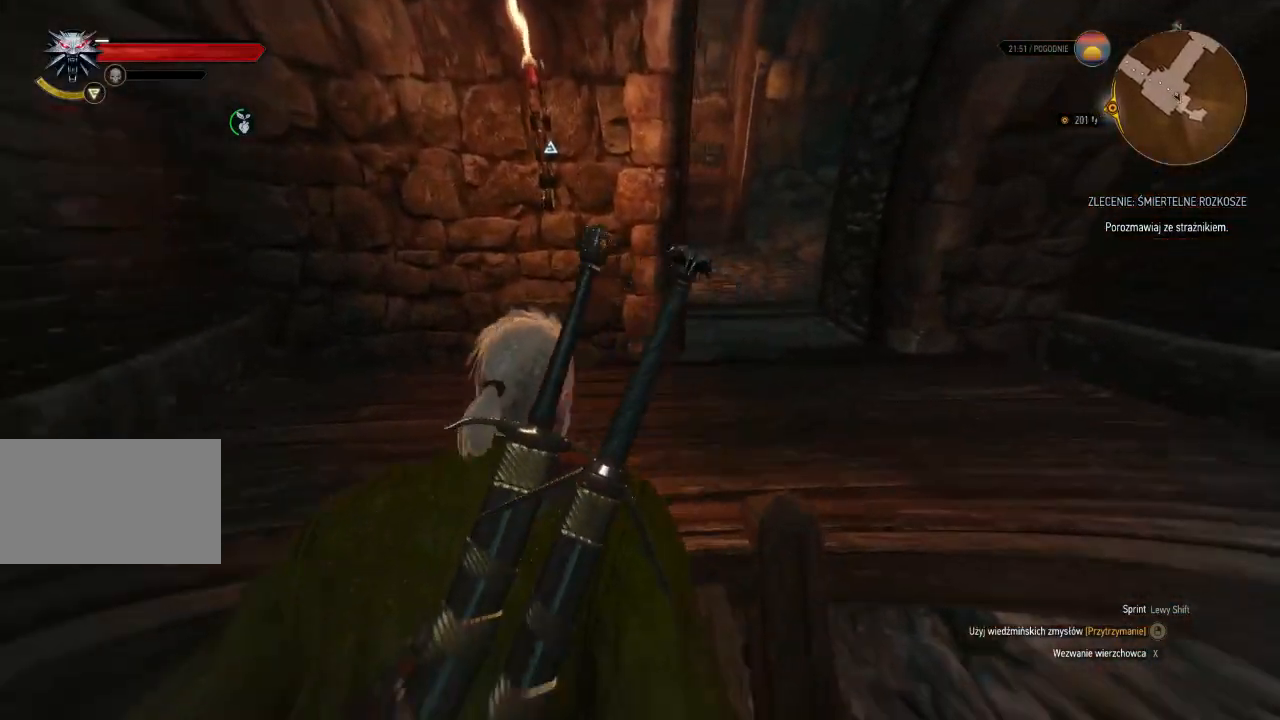
{"keys": ["w"], "mouse": ["right"], "events": [[440, "d", "up"]]}
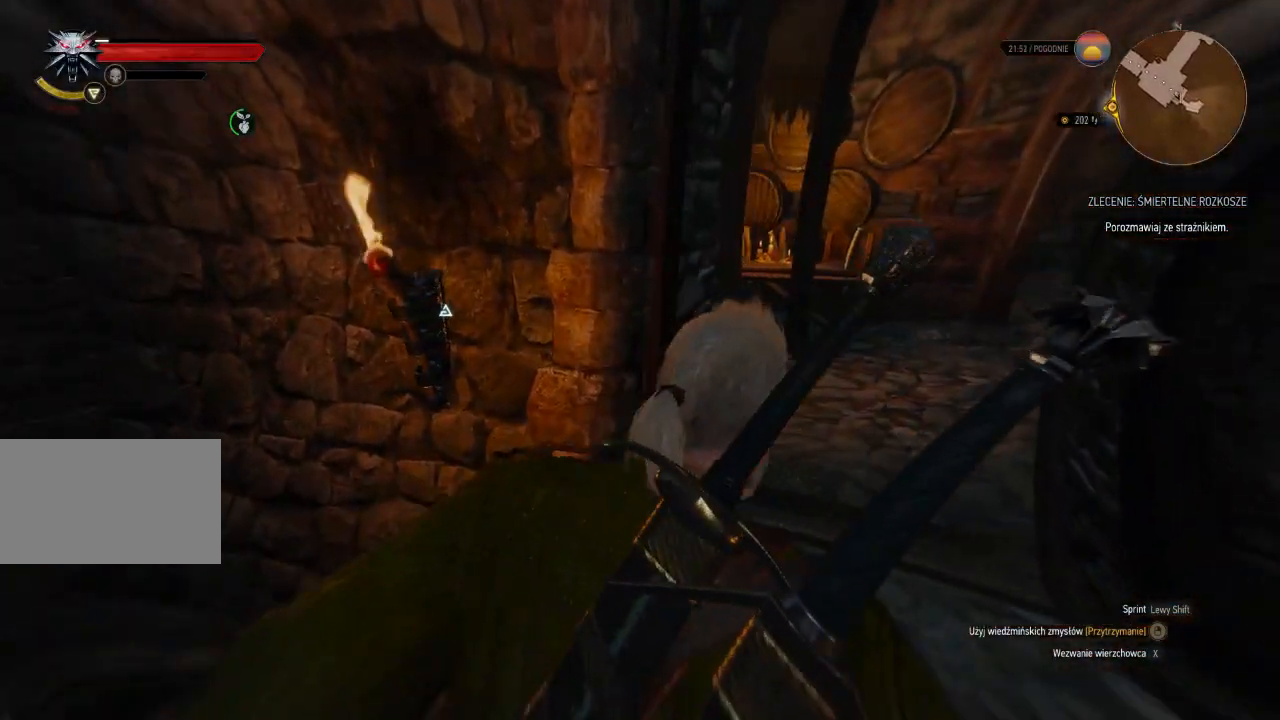
{"keys": [], "mouse": ["right"], "events": [[240, "w", "up"]]}
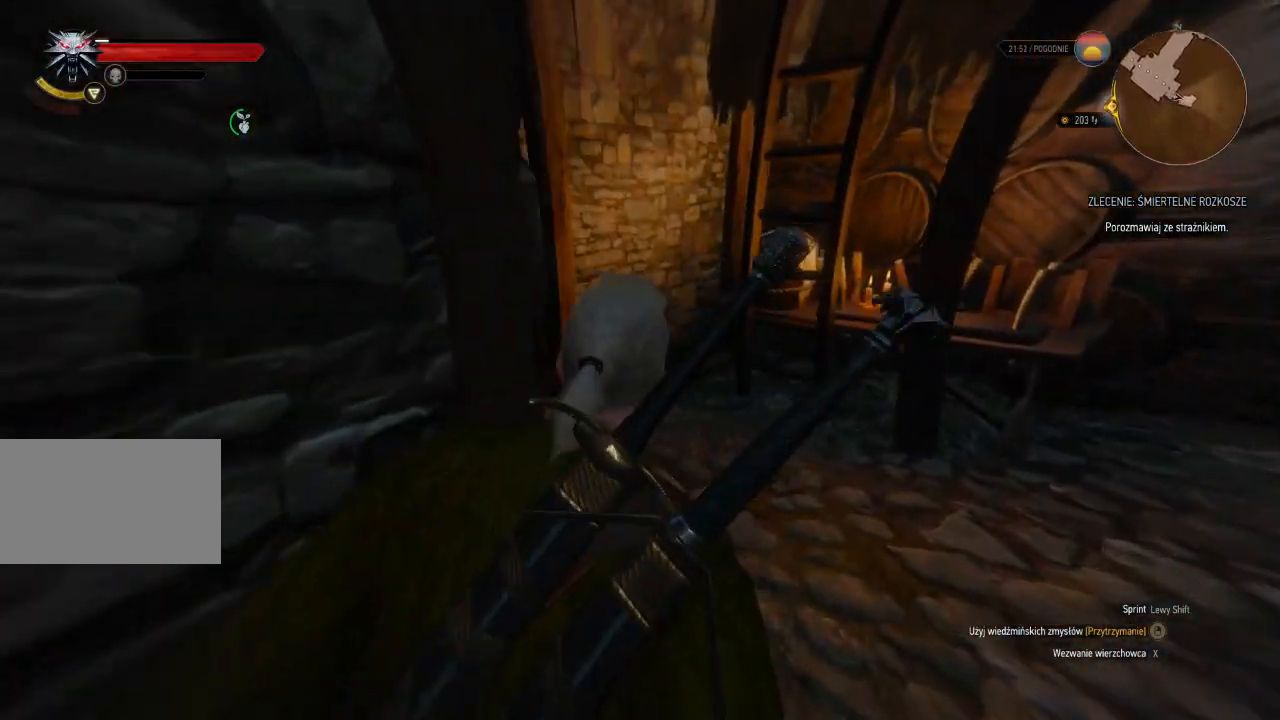
{"keys": ["a"], "mouse": ["right"], "events": [[40, "a", "down"]]}
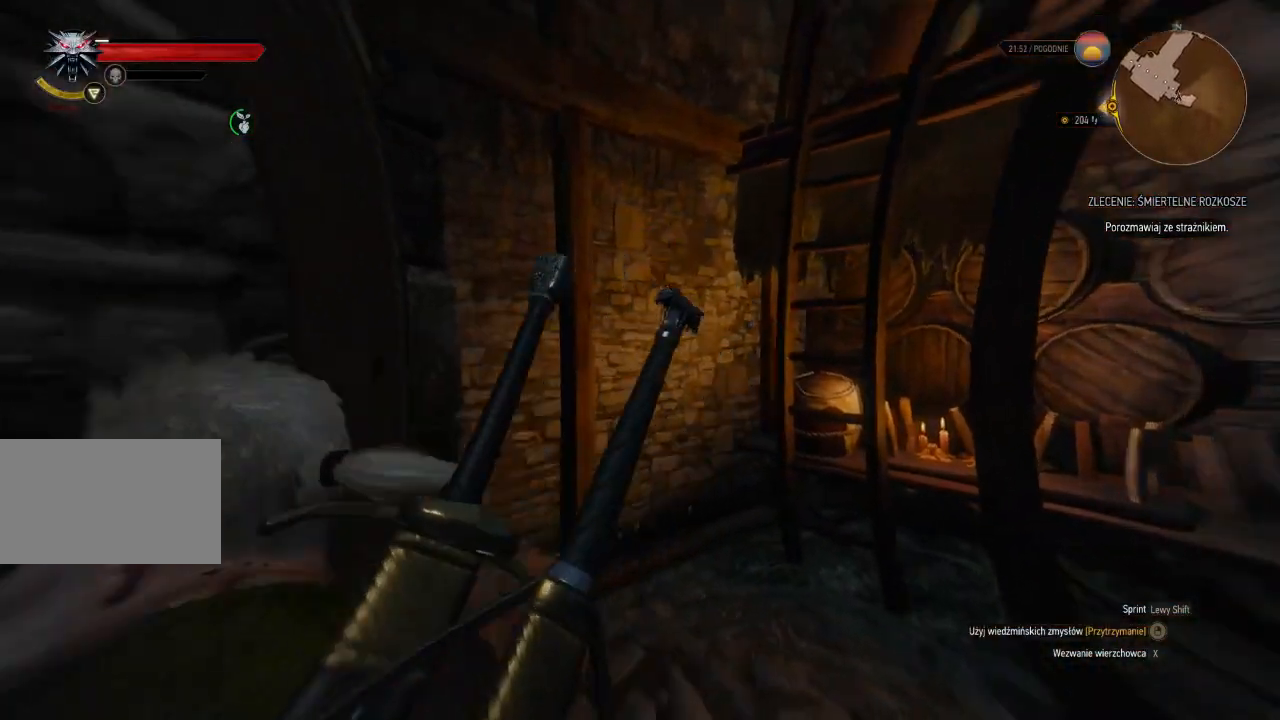
{"keys": ["a", "shift", "w"], "mouse": [], "events": [[240, "mouse_right", "up"], [280, "w", "down"], [340, "shift", "down"]]}
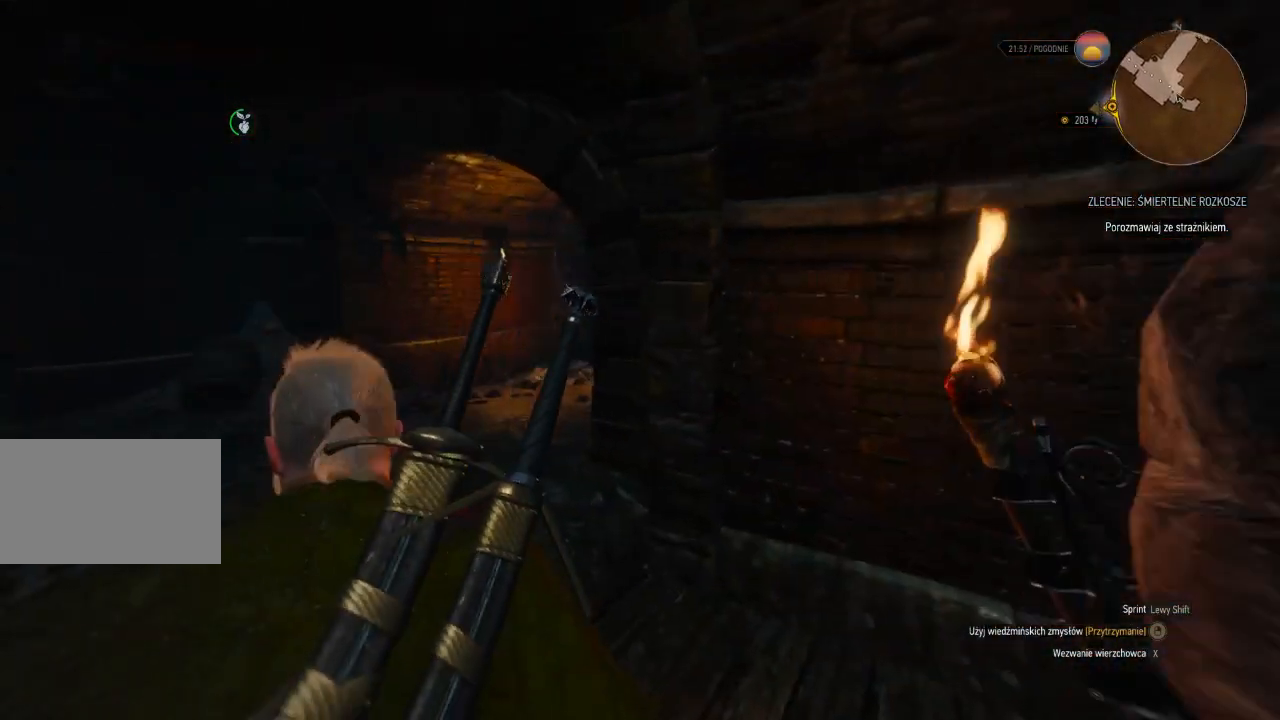
{"keys": ["a", "shift", "w"], "mouse": [], "events": [[60, "a", "up"], [480, "a", "down"]]}
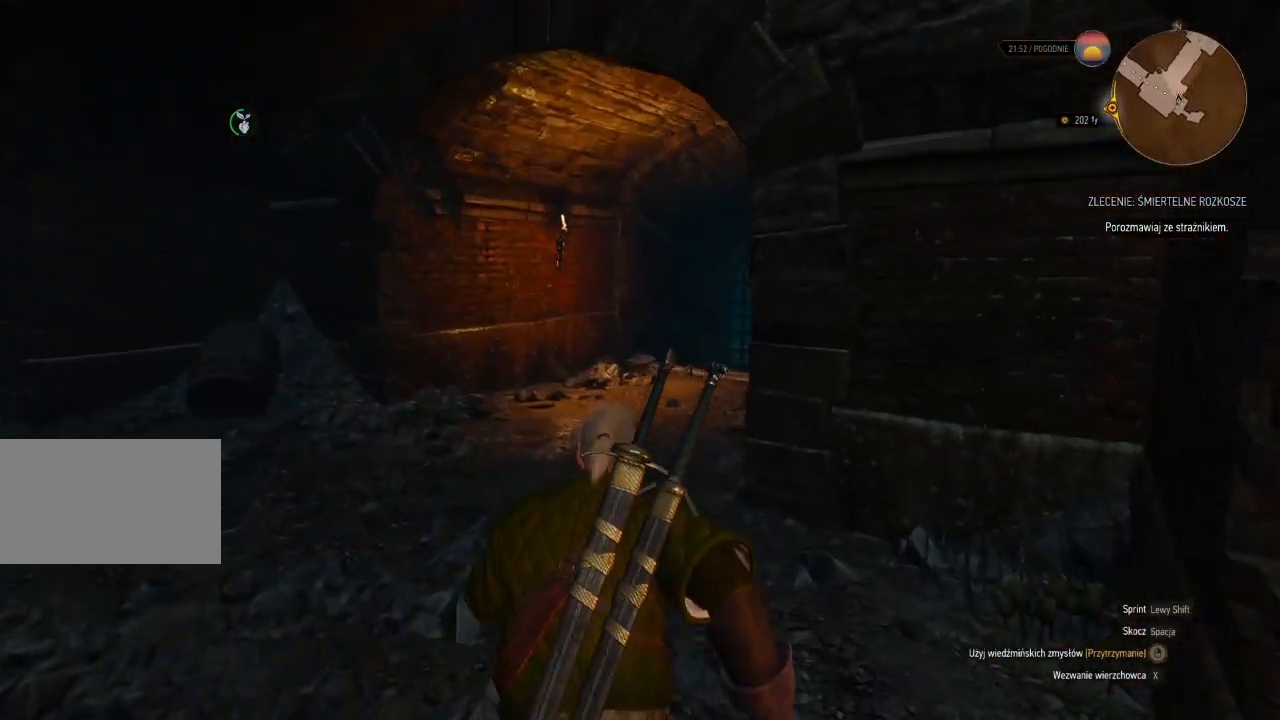
{"keys": ["shift", "w"], "mouse": [], "events": [[340, "a", "up"]]}
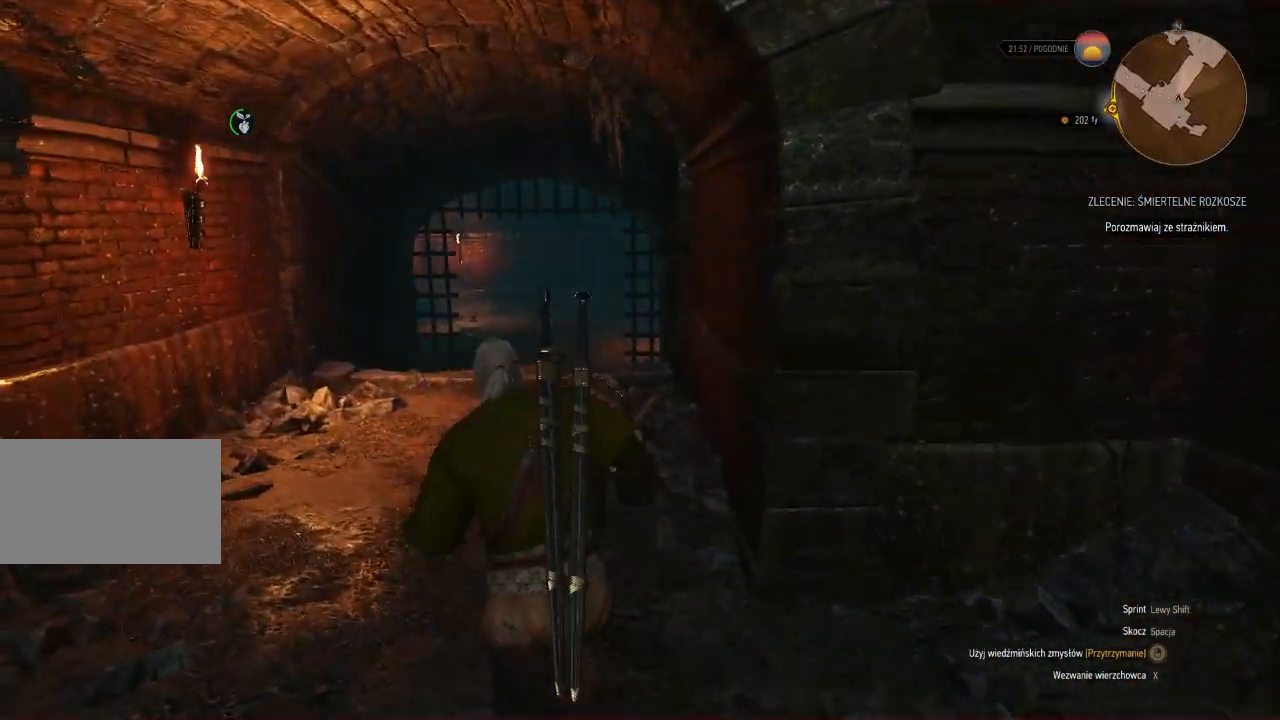
{"keys": ["shift", "w"], "mouse": [], "events": []}
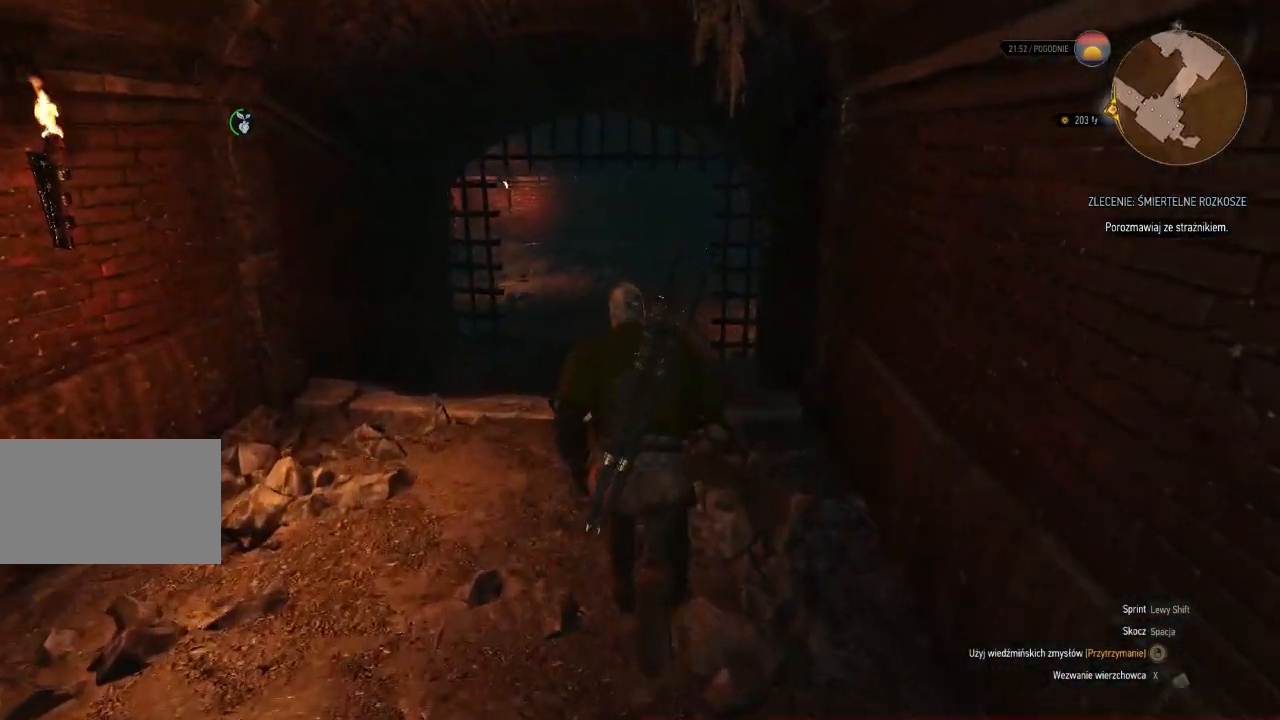
{"keys": ["shift", "w"], "mouse": [], "events": []}
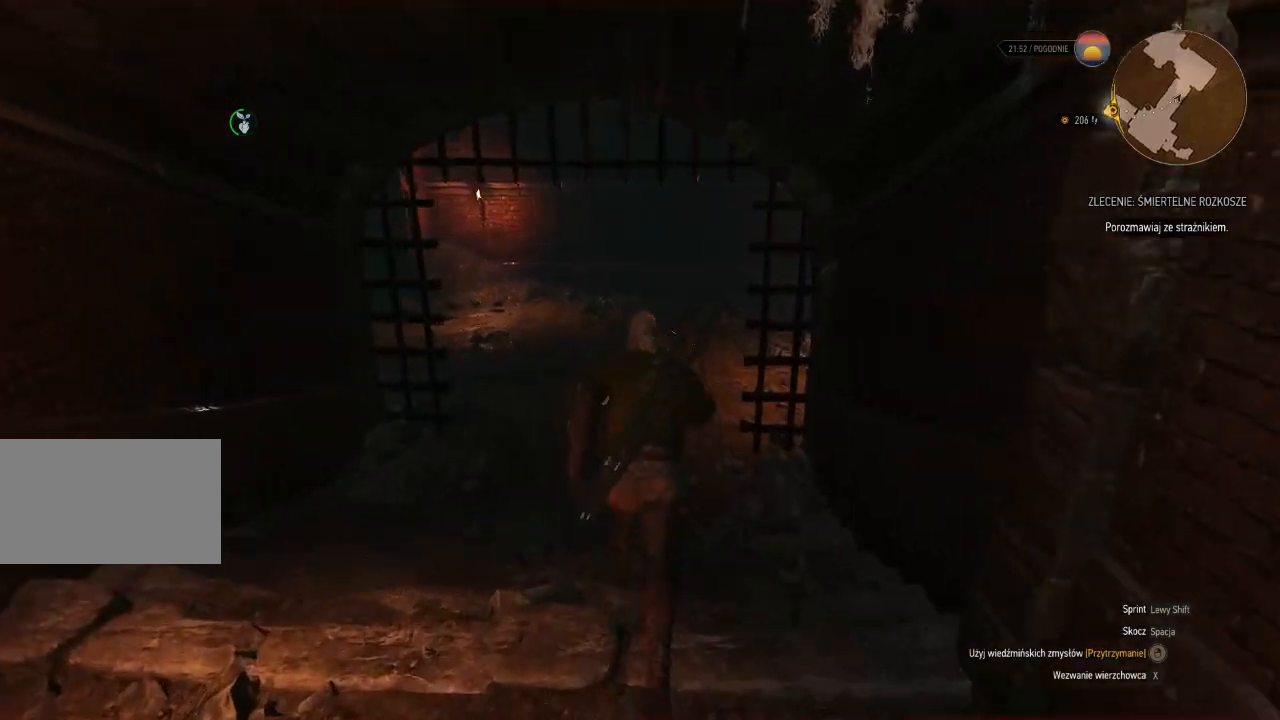
{"keys": ["shift", "w"], "mouse": [], "events": []}
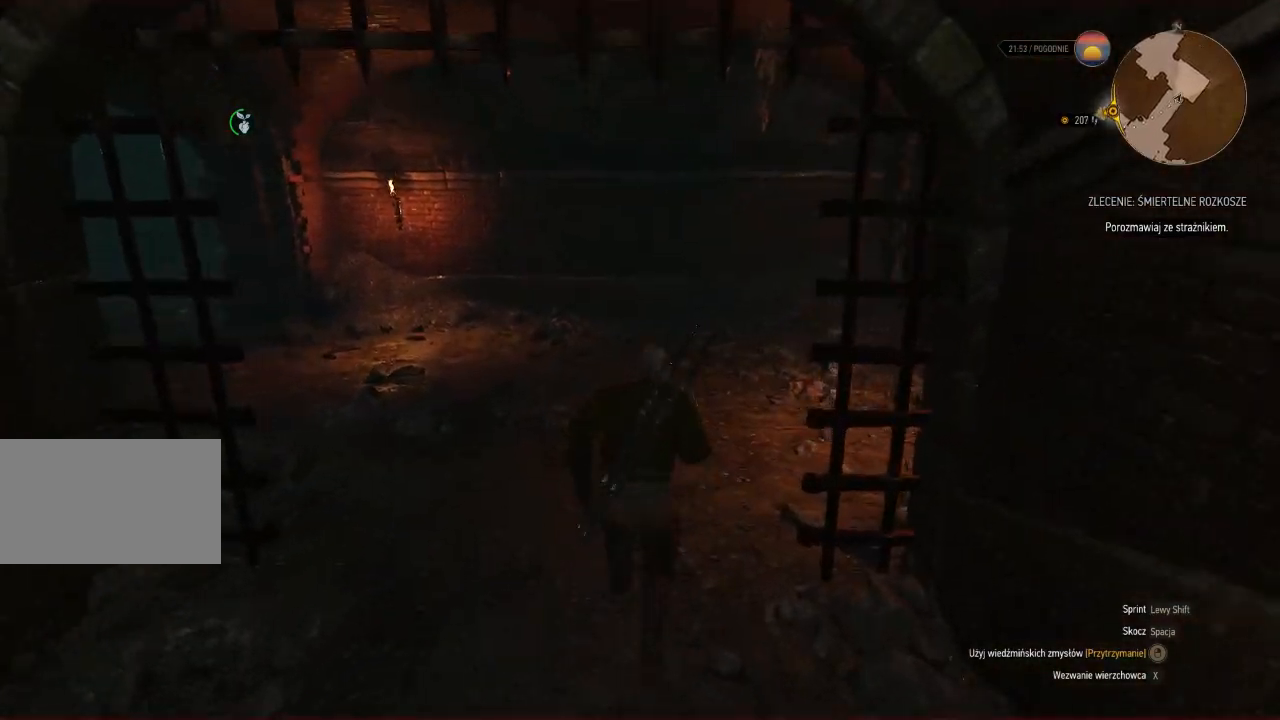
{"keys": ["shift", "w"], "mouse": [], "events": []}
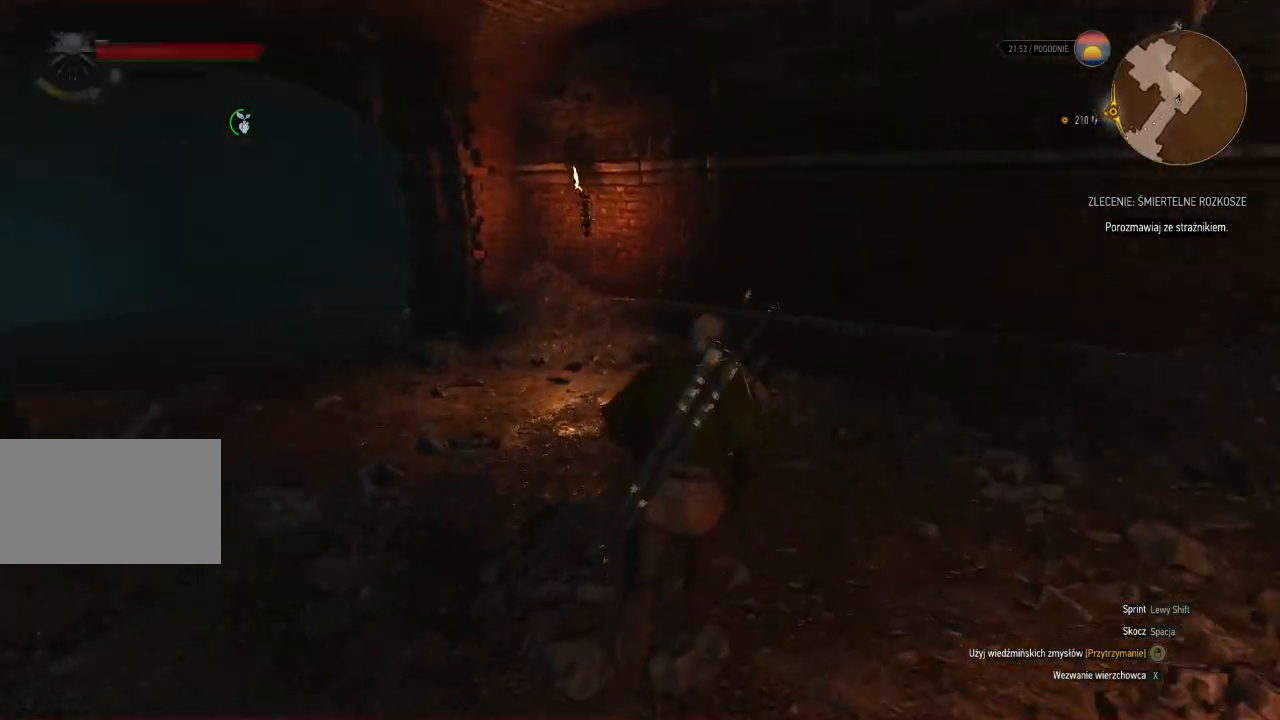
{"keys": ["shift", "w"], "mouse": [], "events": []}
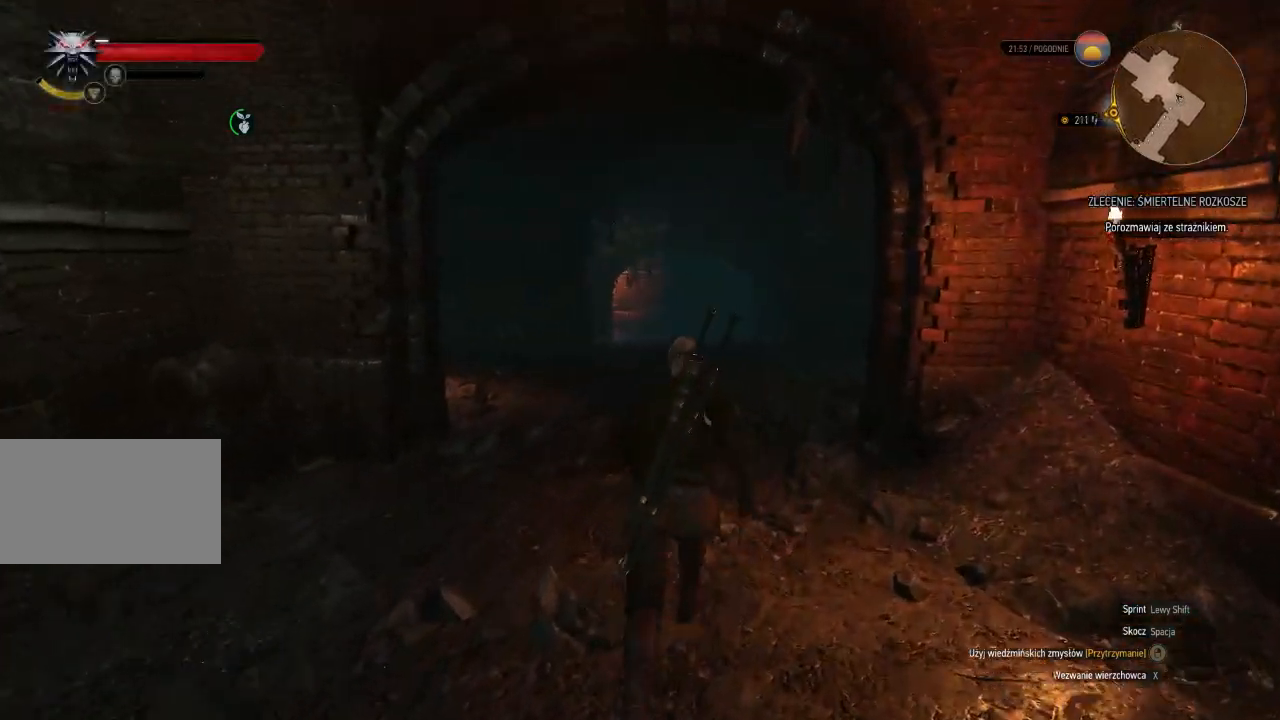
{"keys": ["shift", "w"], "mouse": [], "events": []}
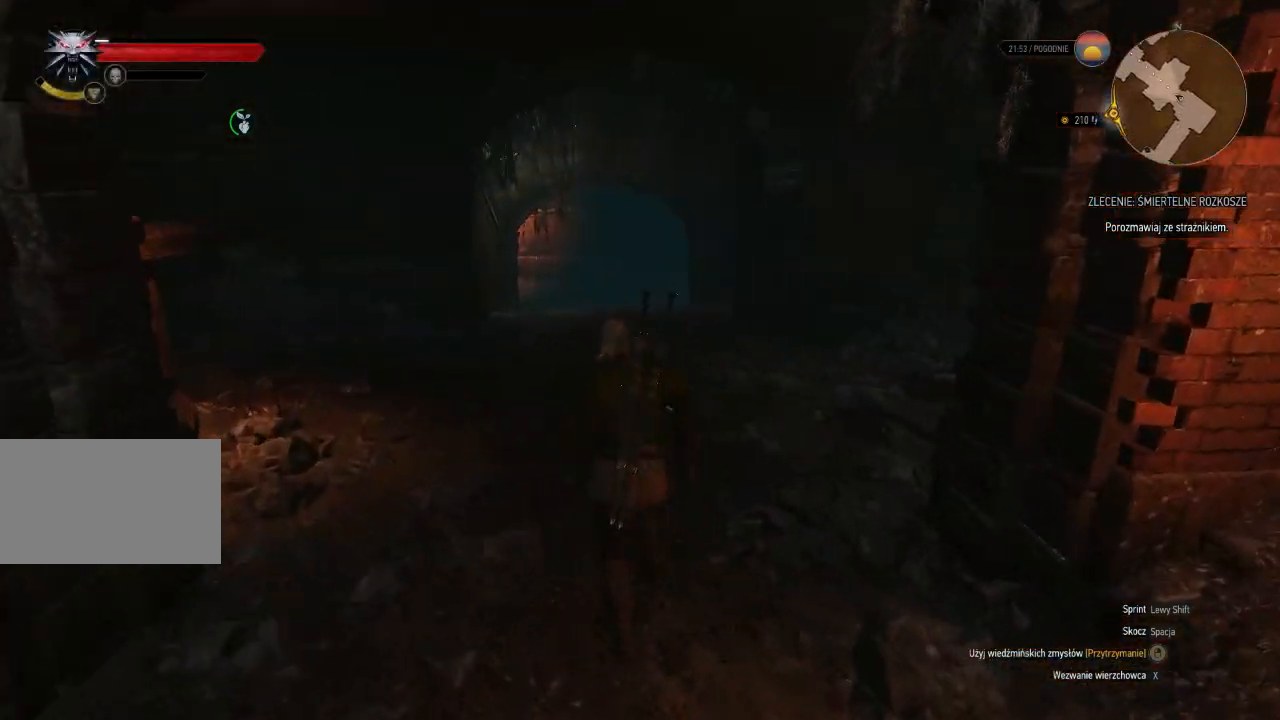
{"keys": ["a", "shift", "w"], "mouse": [], "events": [[180, "a", "down"]]}
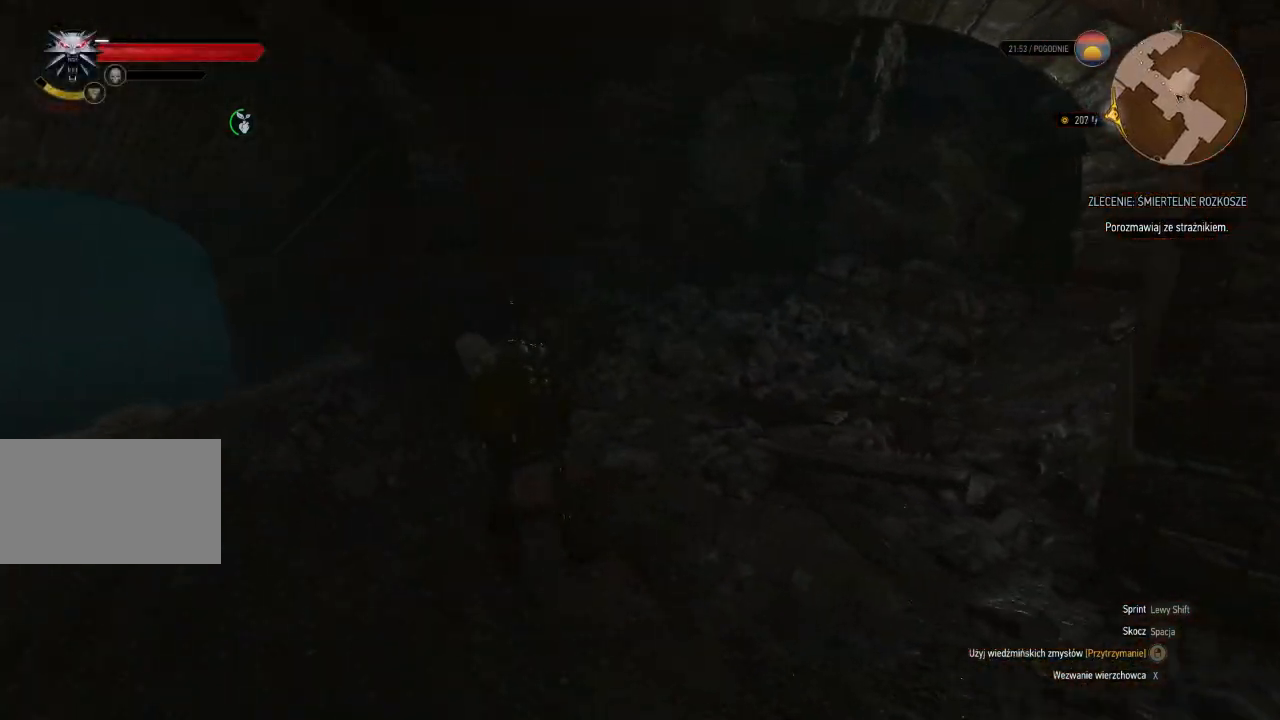
{"keys": ["shift", "w"], "mouse": [], "events": [[480, "a", "up"]]}
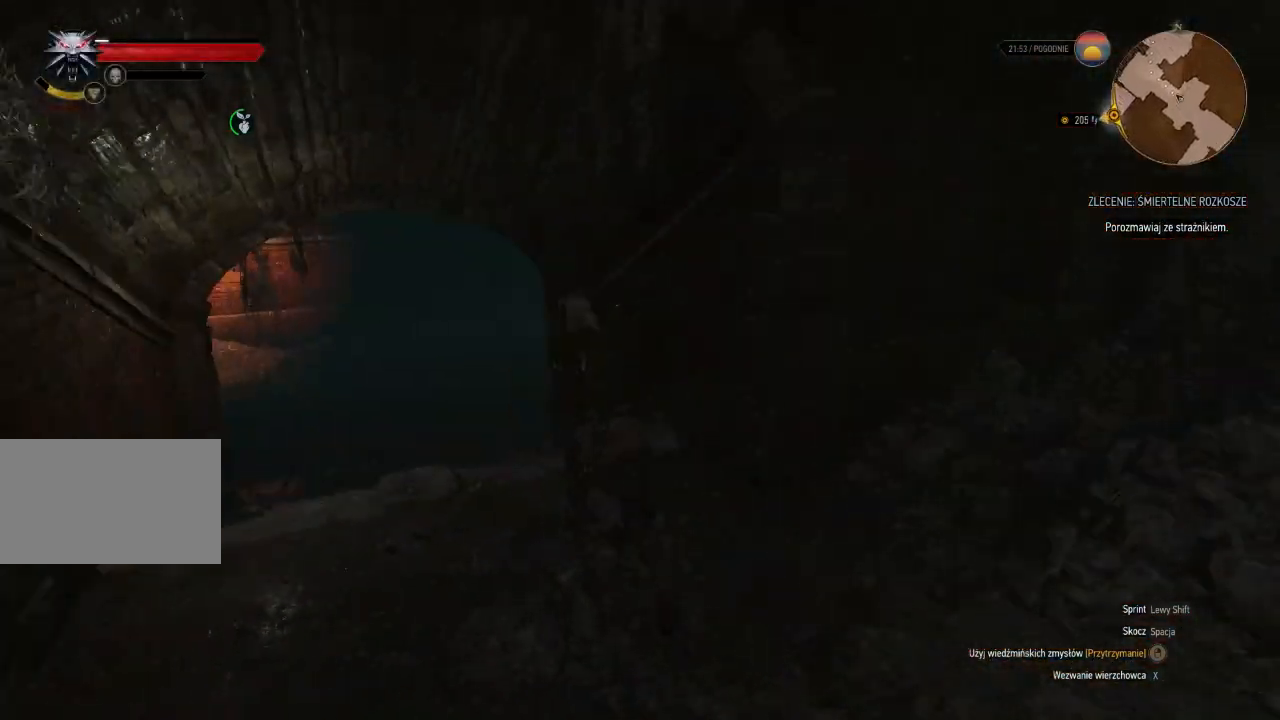
{"keys": ["shift", "w"], "mouse": [], "events": []}
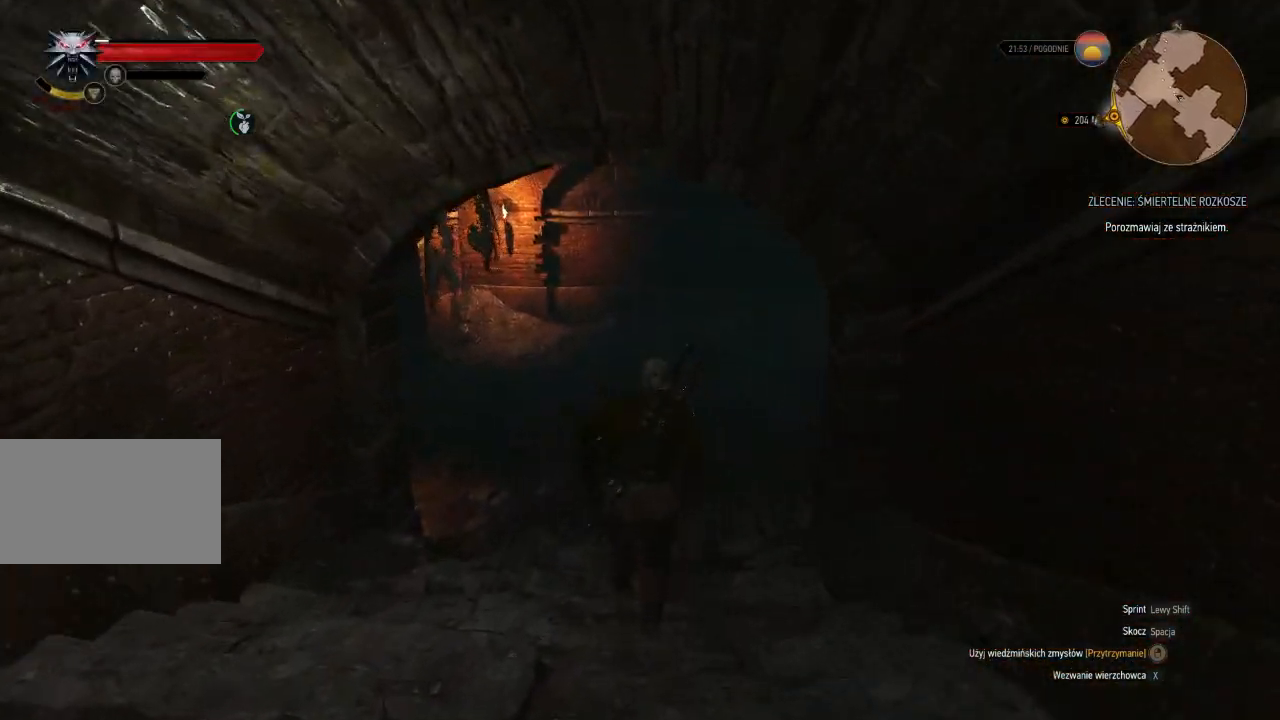
{"keys": ["shift", "w"], "mouse": [], "events": []}
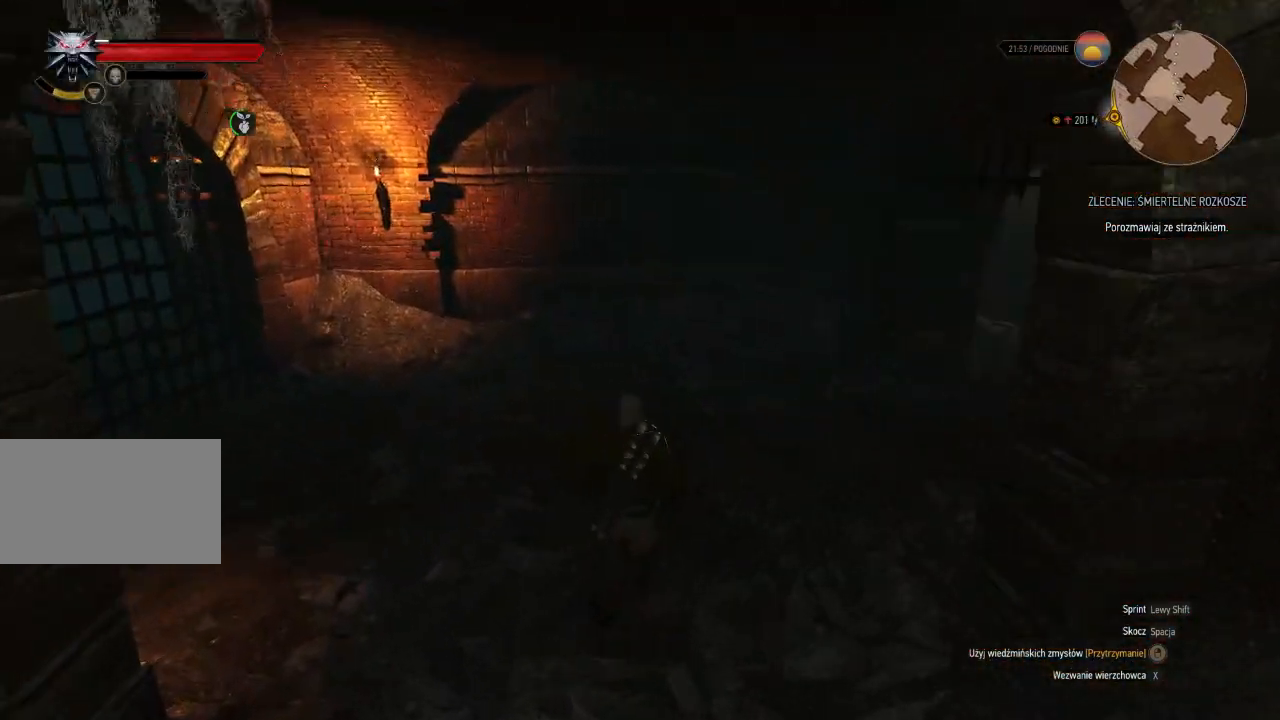
{"keys": ["shift", "w"], "mouse": [], "events": []}